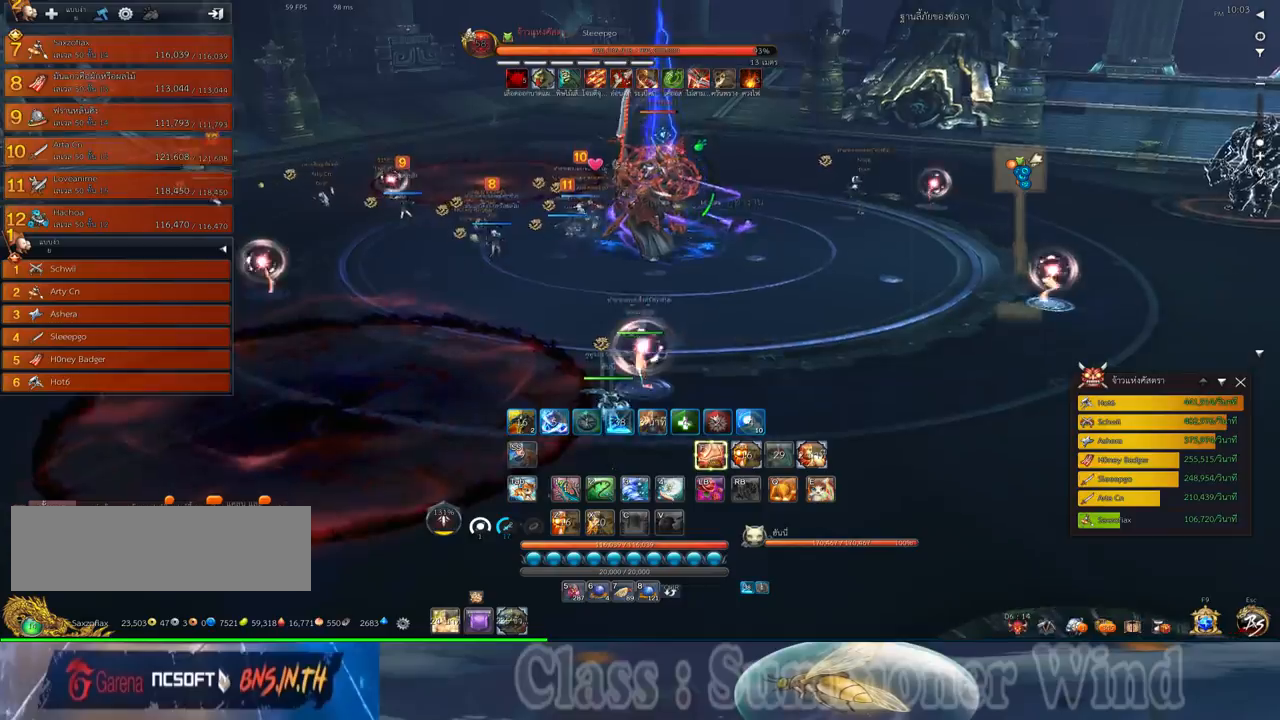
Gameplay with keyboard and mouse; each line is a JSON object with the keys and mouse buttons held at the frame after it. "events" lists presses ("down") and releases ("up") of "1", "2", "3", "4", "5", "a", "alt", "c", "ctrl", "d", "e", "f", "q", "r", "s", "shift", "space", "tab", "v", "w", "x", "z", "mouse_left", "mouse_middle", "mouse_right", "mouse_wheel_up" and "mouse_wheel_down" between this image and that frame as [ms after this image, input, new state], when the widget could be followed in between. "mouse_left", "mouse_middle", "mouse_right", "mouse_wheel_up", "mouse_wheel_down" = the "left", "middle", "right", "wheel_up", "wheel_down" buttons of the "mouse" list. No other keys are recorded. Not read: mouse_move.
{"keys": ["w"], "mouse": [], "events": [[333, "a", "down"], [500, "a", "up"]]}
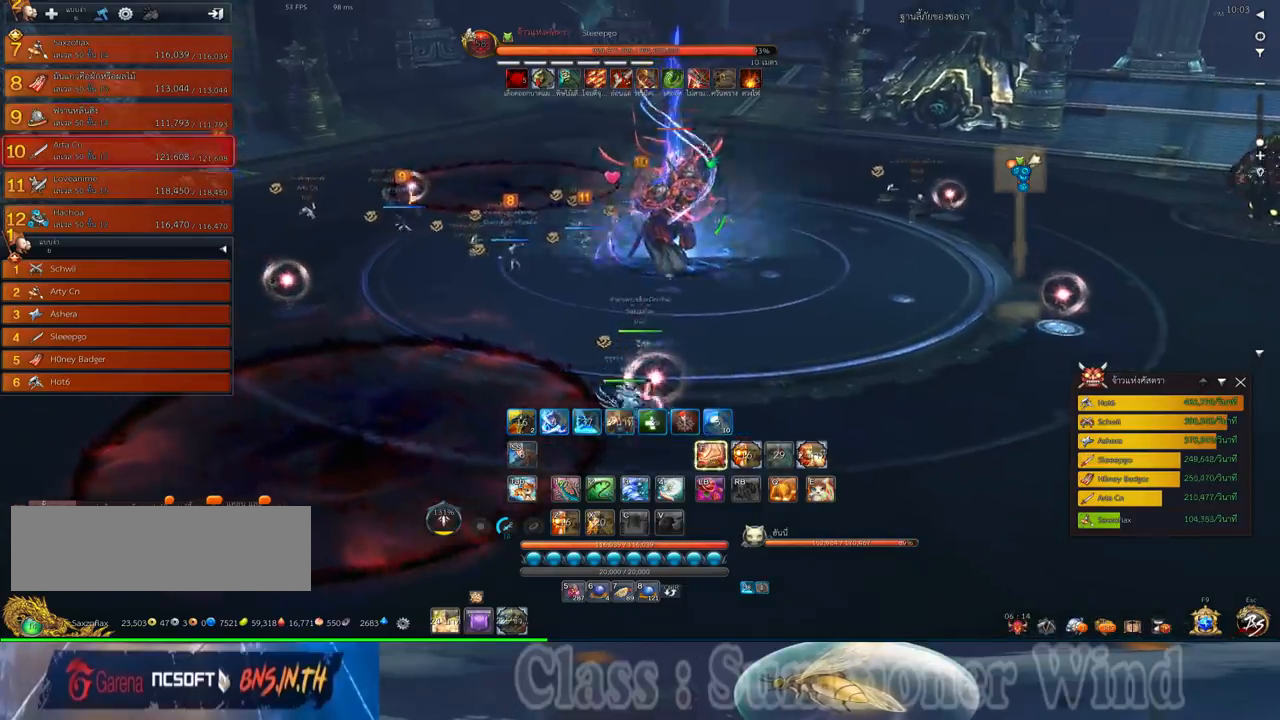
{"keys": ["w"], "mouse": [], "events": []}
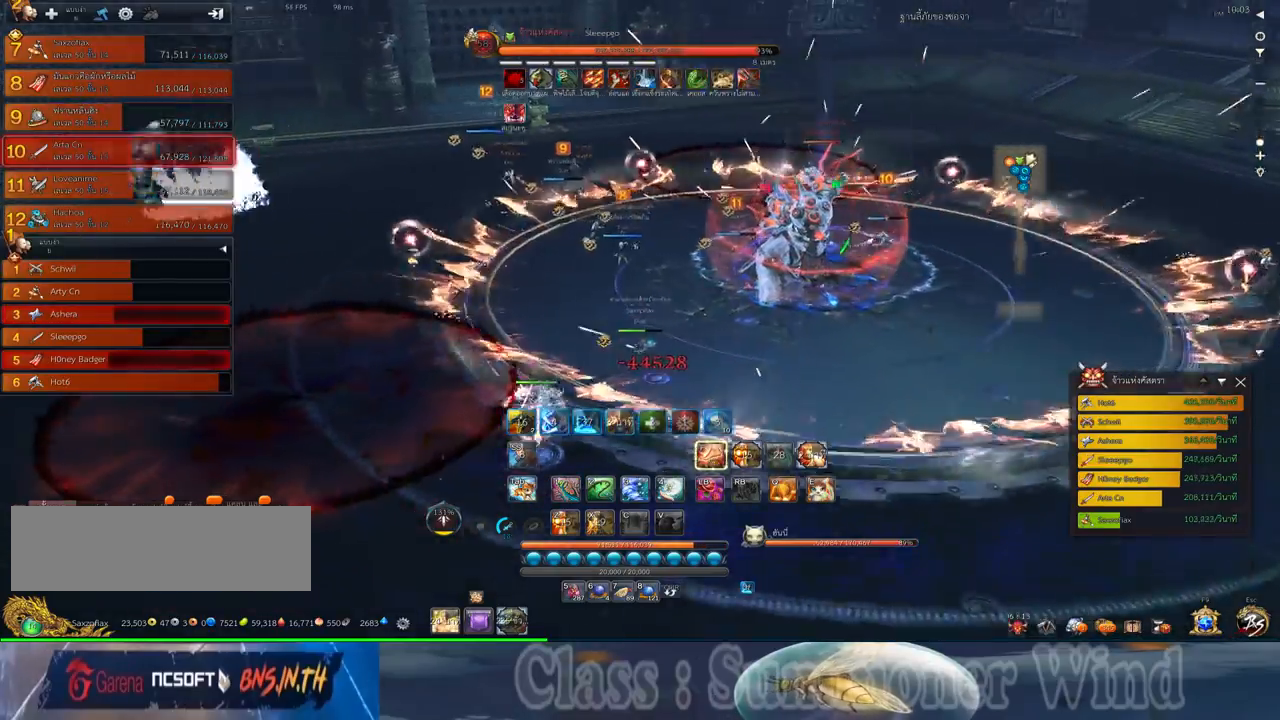
{"keys": ["w"], "mouse": [], "events": [[150, "4", "down"], [333, "4", "up"]]}
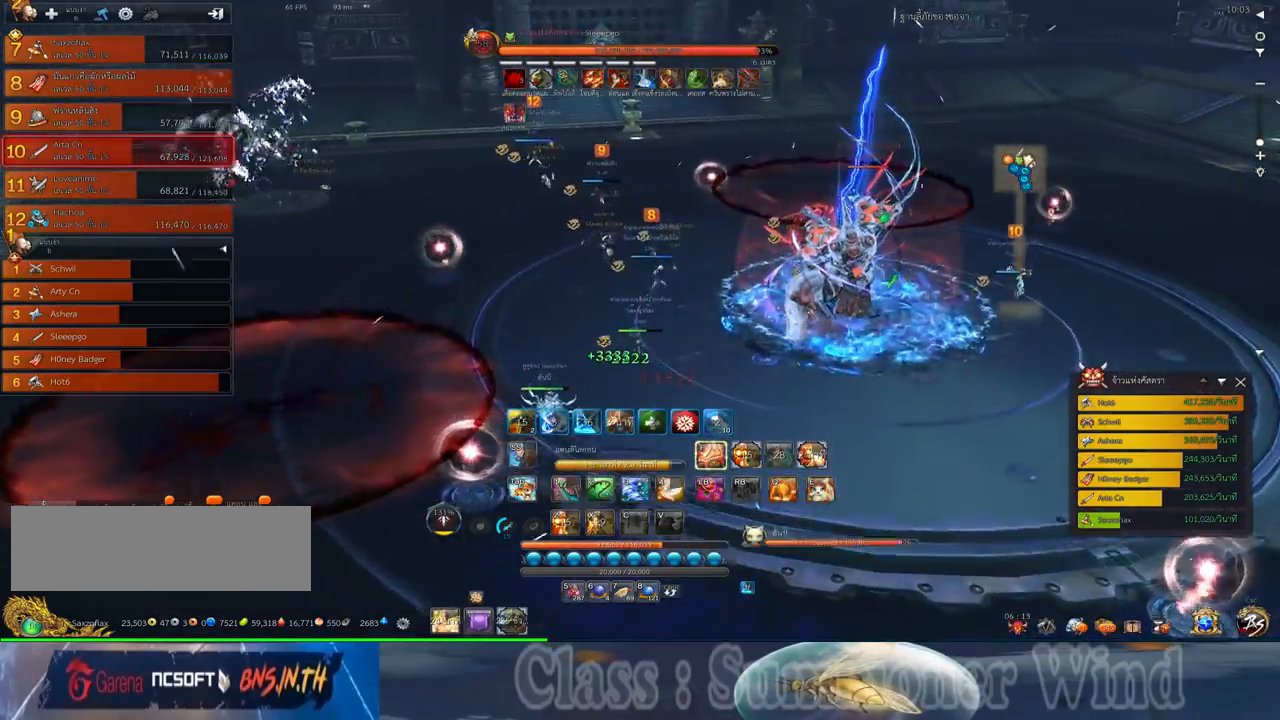
{"keys": ["w"], "mouse": [], "events": []}
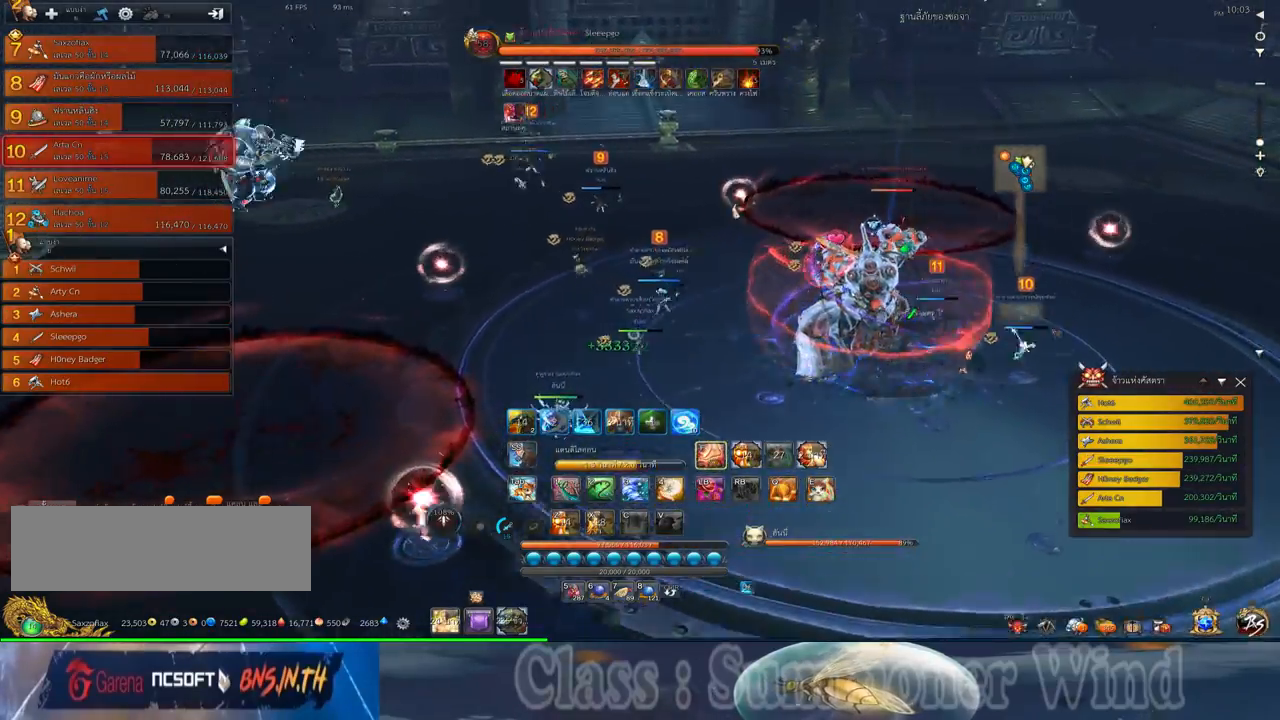
{"keys": ["w"], "mouse": [], "events": [[83, "4", "down"], [300, "4", "up"]]}
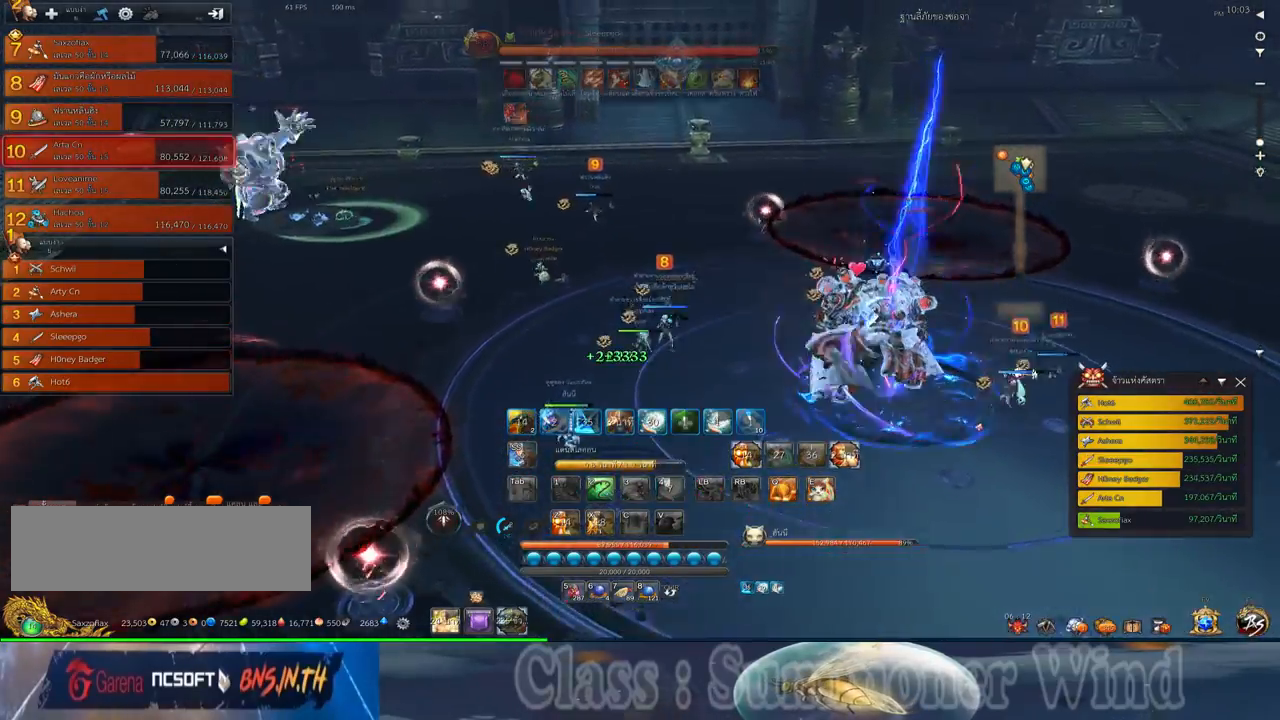
{"keys": ["w"], "mouse": [], "events": []}
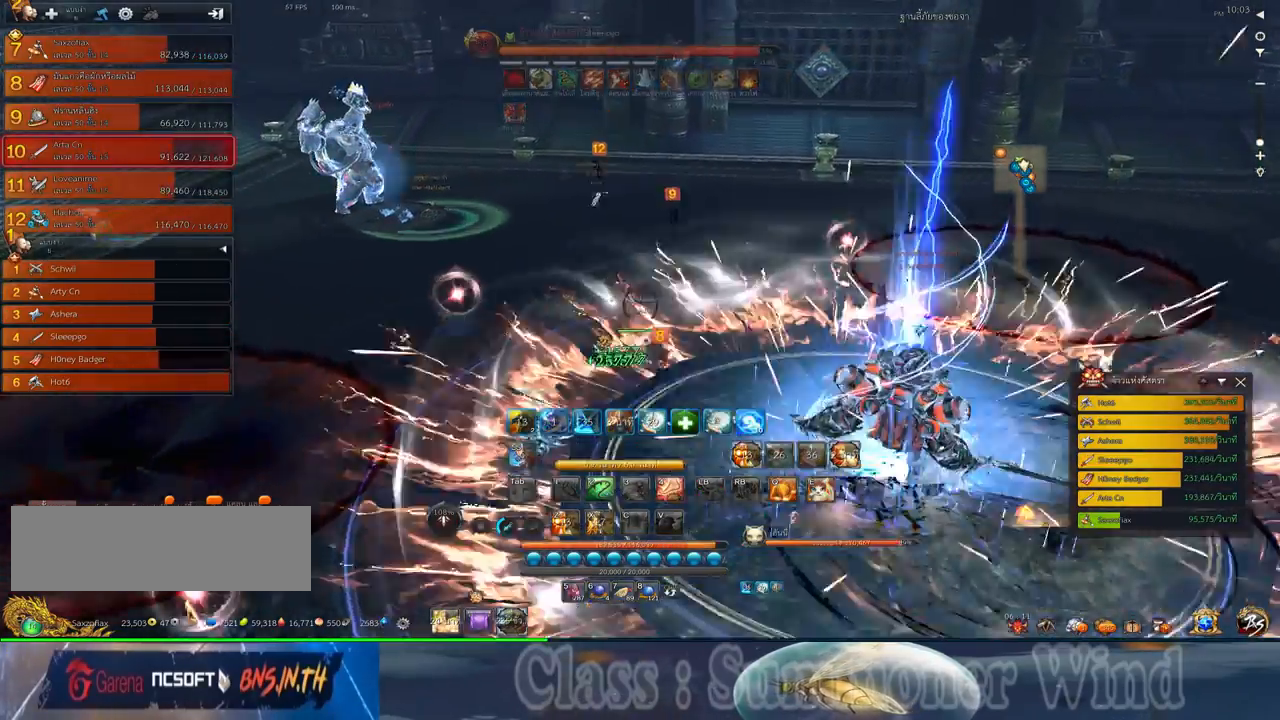
{"keys": ["w"], "mouse": [], "events": []}
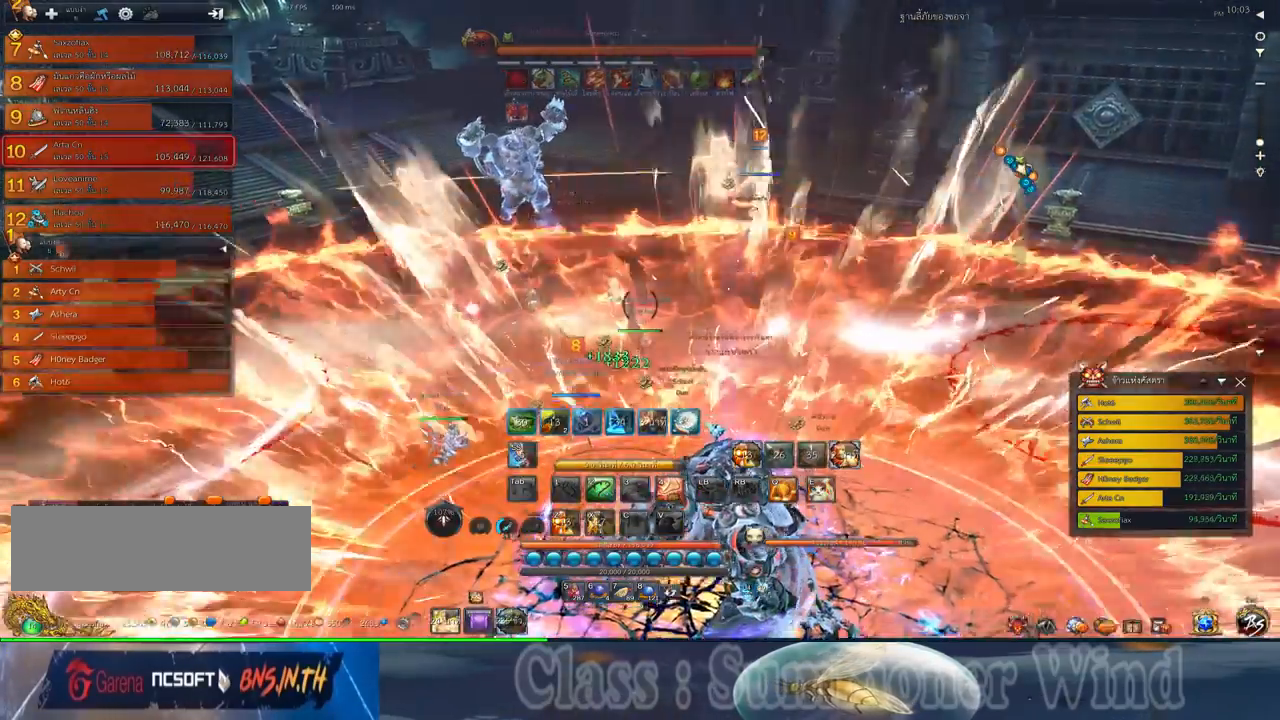
{"keys": ["d", "w"], "mouse": [], "events": [[183, "d", "down"]]}
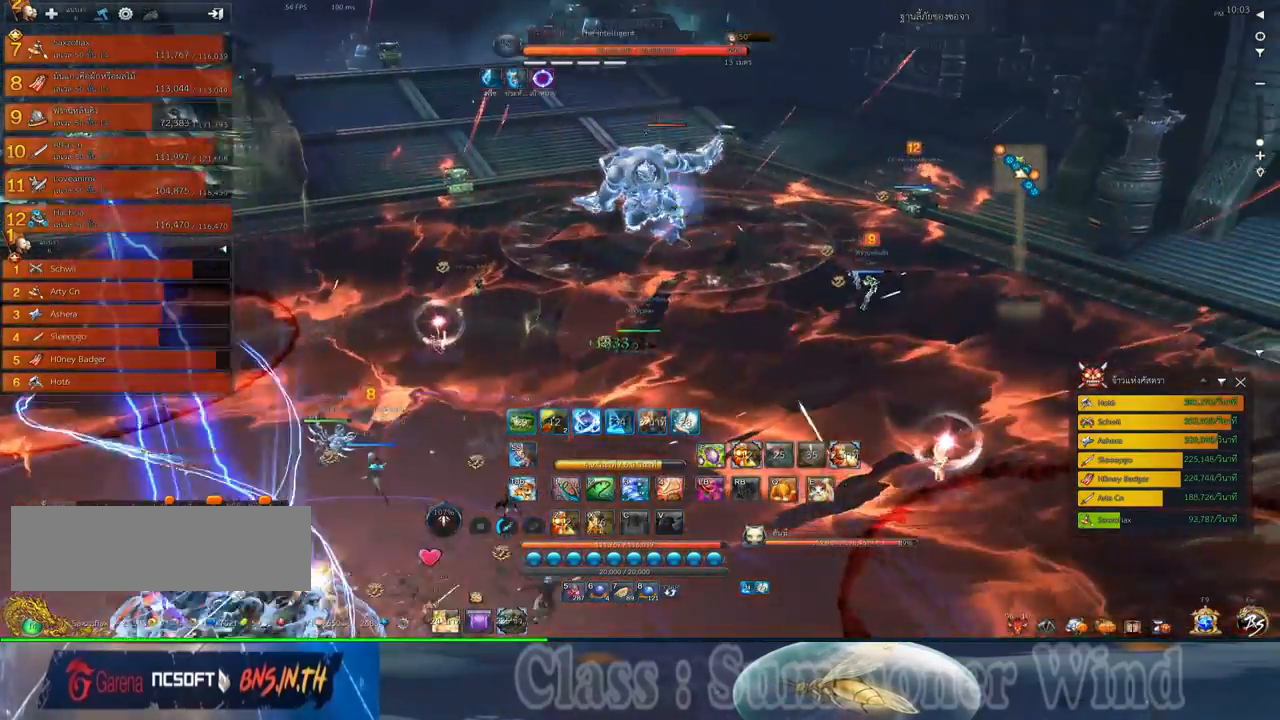
{"keys": ["d", "w"], "mouse": [], "events": []}
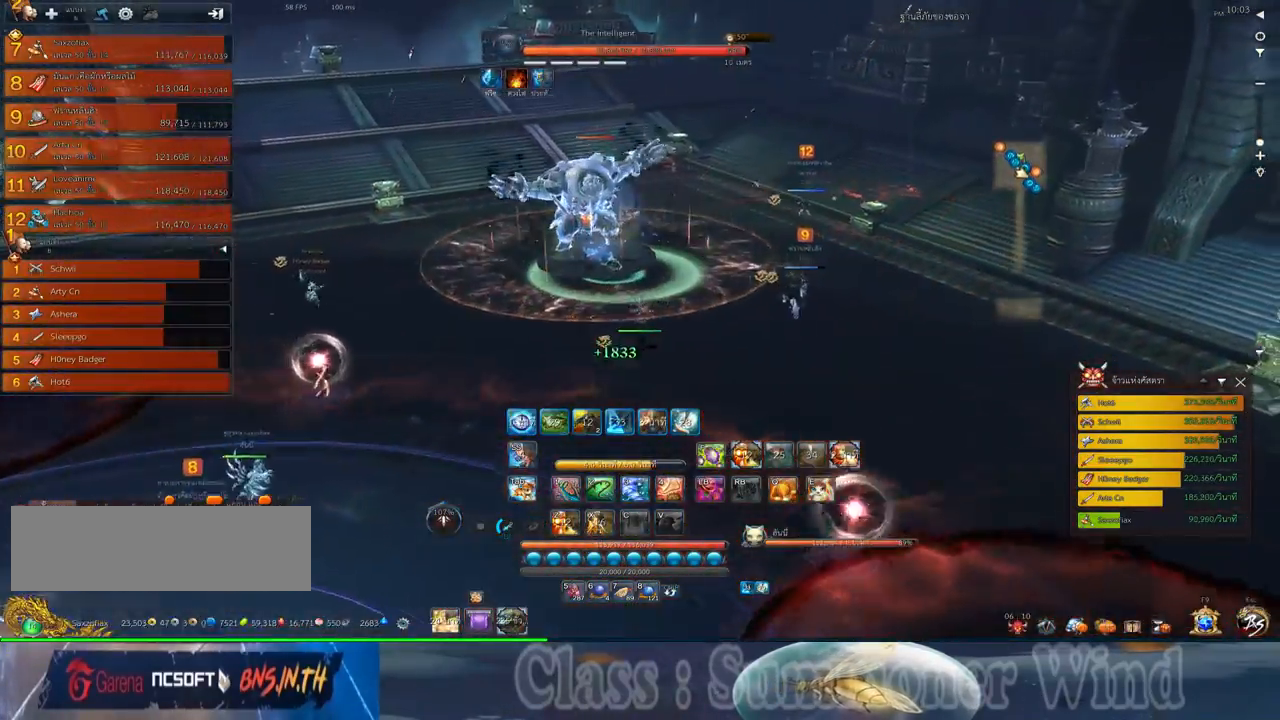
{"keys": ["d"], "mouse": [], "events": [[433, "w", "up"]]}
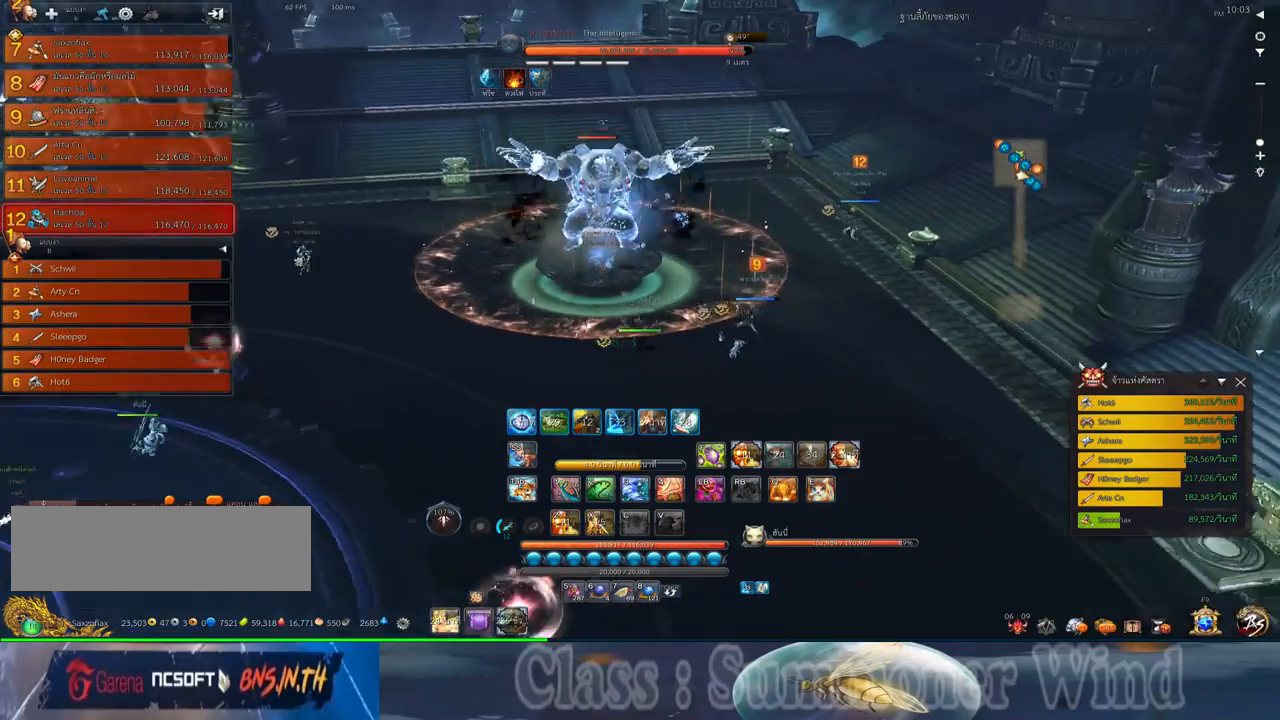
{"keys": ["d", "f"], "mouse": [], "events": [[317, "mouse_left", "down"], [350, "mouse_left", "up"], [417, "mouse_left", "down"], [450, "mouse_left", "up"], [450, "mouse_right", "down"], [483, "f", "down"], [483, "mouse_right", "up"]]}
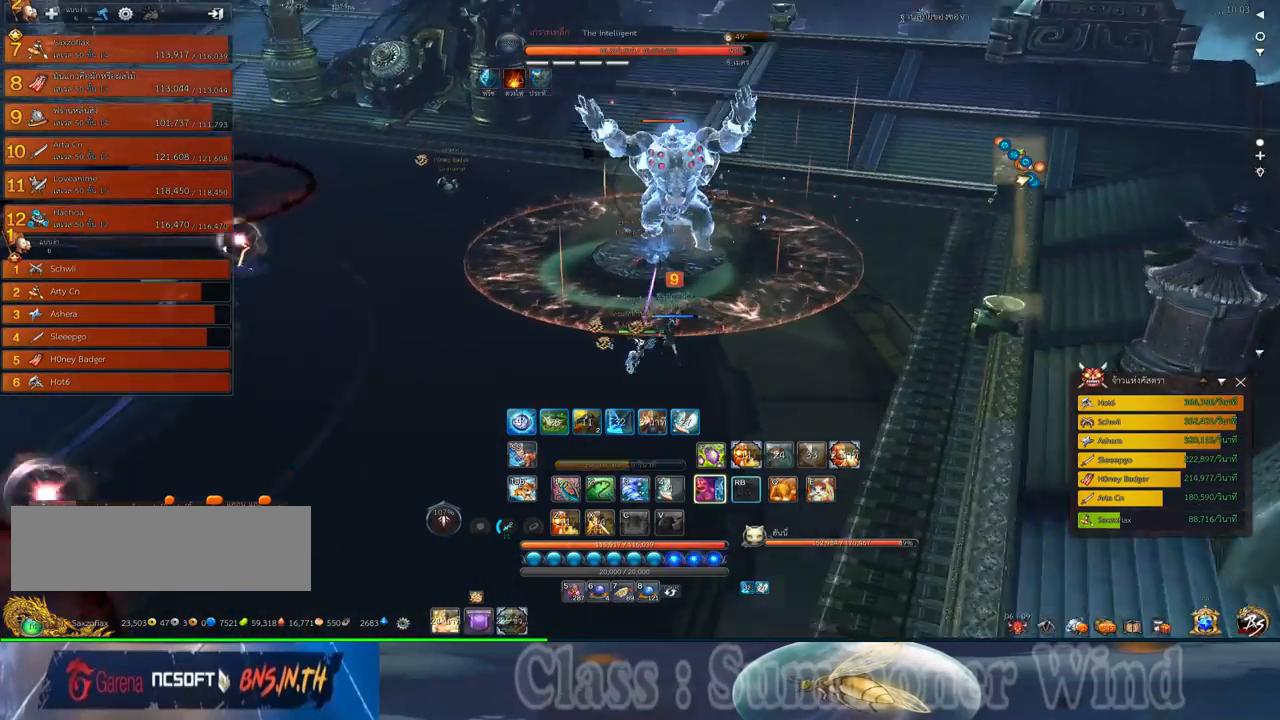
{"keys": ["d"], "mouse": [], "events": [[17, "f", "up"], [50, "mouse_right", "down"], [83, "d", "up"], [83, "f", "down"], [83, "mouse_right", "up"], [117, "a", "down"], [117, "f", "up"], [183, "mouse_left", "down"], [233, "mouse_left", "up"], [233, "mouse_right", "down"], [267, "mouse_right", "up"], [300, "mouse_left", "down"], [333, "mouse_left", "up"], [333, "mouse_right", "down"], [367, "f", "down"], [367, "mouse_right", "up"], [400, "a", "up"], [400, "f", "up"], [433, "d", "down"], [467, "f", "down"], [500, "f", "up"]]}
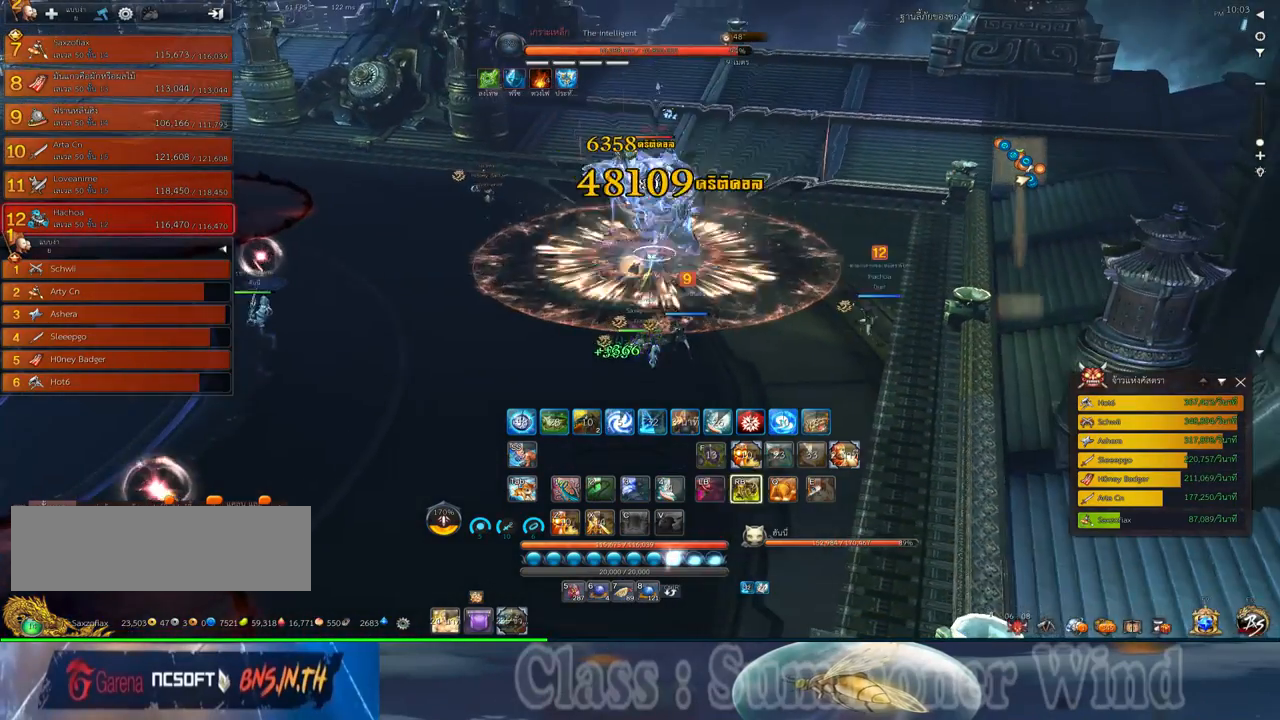
{"keys": ["3"], "mouse": ["right"], "events": [[83, "mouse_left", "down"], [117, "mouse_left", "up"], [117, "mouse_right", "down"], [150, "d", "up"], [150, "mouse_right", "up"], [183, "mouse_left", "down"], [217, "mouse_left", "up"], [217, "mouse_right", "down"], [250, "3", "down"], [250, "f", "down"], [250, "mouse_right", "up"], [283, "f", "up"], [317, "3", "up"], [417, "3", "down"], [450, "mouse_left", "down"], [500, "mouse_left", "up"], [500, "mouse_right", "down"]]}
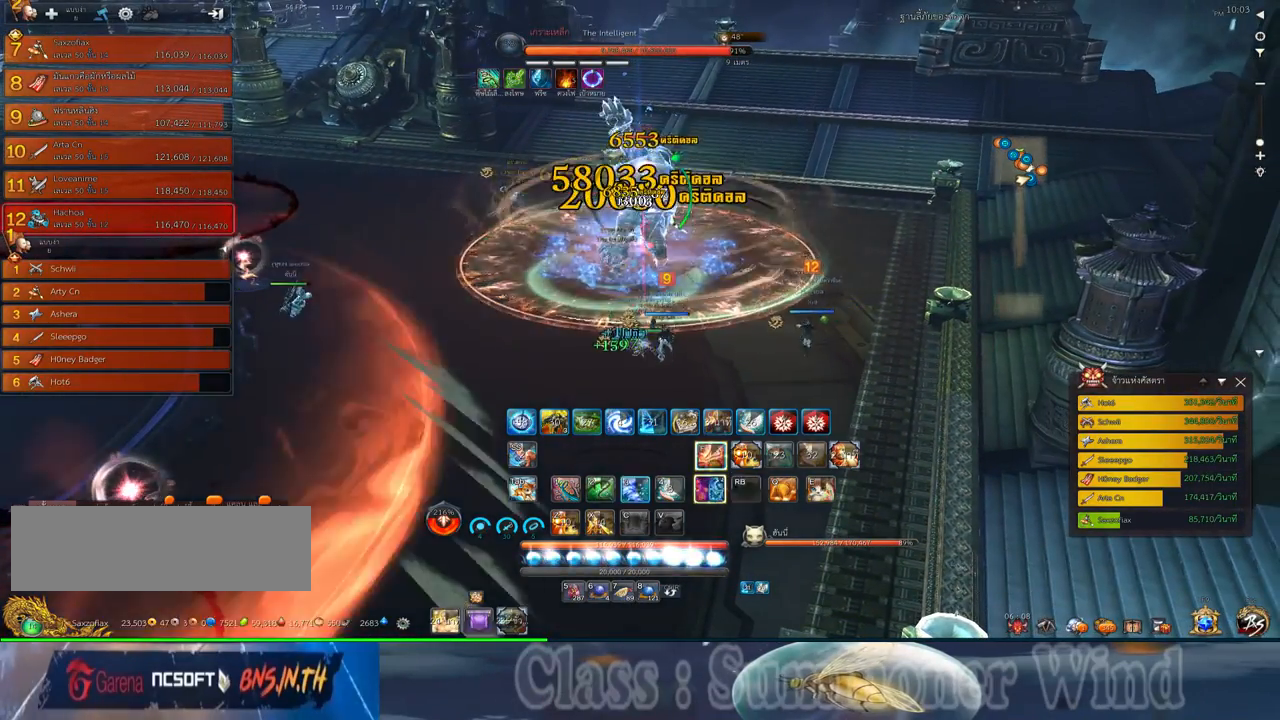
{"keys": ["3"], "mouse": ["right"], "events": [[17, "3", "up"], [17, "f", "down"], [17, "mouse_right", "up"], [67, "f", "up"], [67, "mouse_left", "down"], [100, "3", "down"], [100, "mouse_left", "up"], [100, "mouse_right", "down"], [133, "f", "down"], [133, "mouse_right", "up"], [167, "3", "up"], [167, "f", "up"], [233, "mouse_left", "down"], [267, "3", "down"], [267, "mouse_left", "up"], [350, "3", "up"], [350, "mouse_left", "down"], [383, "mouse_left", "up"], [383, "mouse_right", "down"], [417, "f", "down"], [417, "mouse_right", "up"], [450, "3", "down"], [450, "f", "up"], [483, "mouse_right", "down"]]}
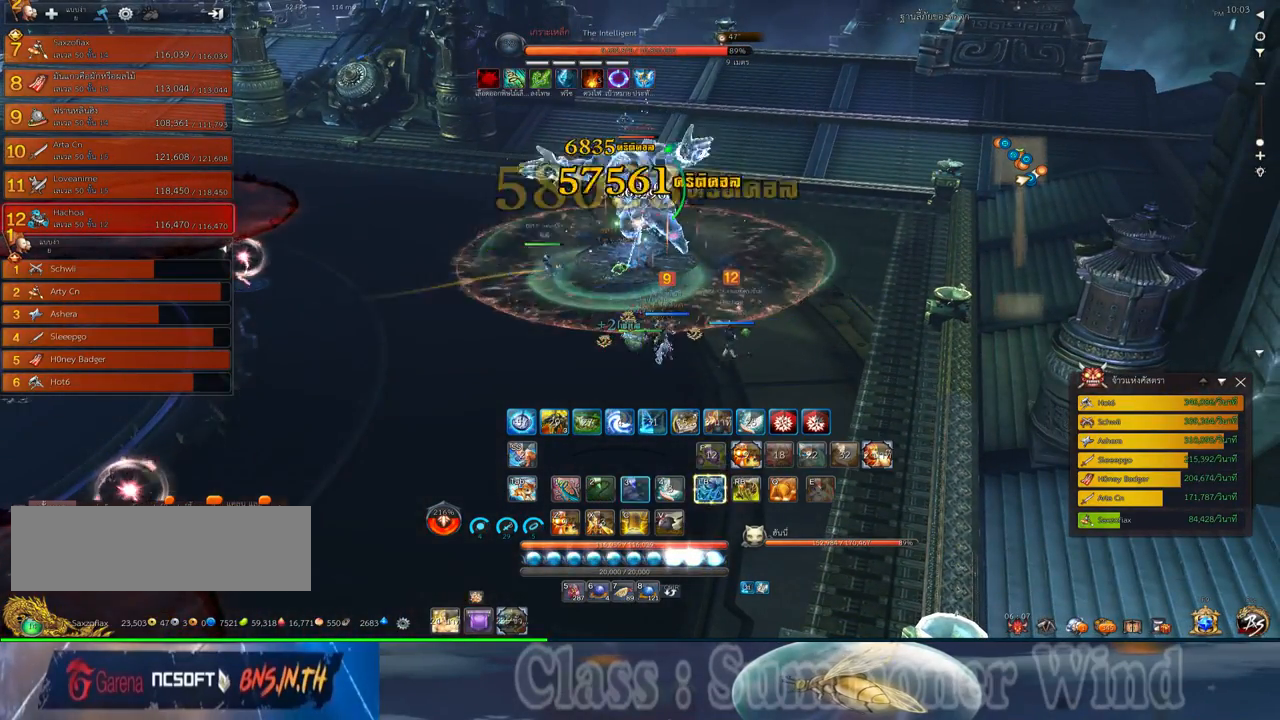
{"keys": ["3"], "mouse": [], "events": [[17, "3", "up"], [17, "f", "down"], [17, "mouse_right", "up"], [50, "f", "up"], [117, "3", "down"], [117, "mouse_left", "down"], [167, "mouse_left", "up"], [200, "3", "up"], [233, "mouse_left", "down"], [267, "mouse_left", "up"], [267, "mouse_right", "down"], [300, "3", "down"], [300, "f", "down"], [300, "mouse_right", "up"], [333, "f", "up"], [367, "3", "up"], [367, "mouse_right", "down"], [400, "f", "down"], [400, "mouse_right", "up"], [433, "f", "up"], [467, "3", "down"]]}
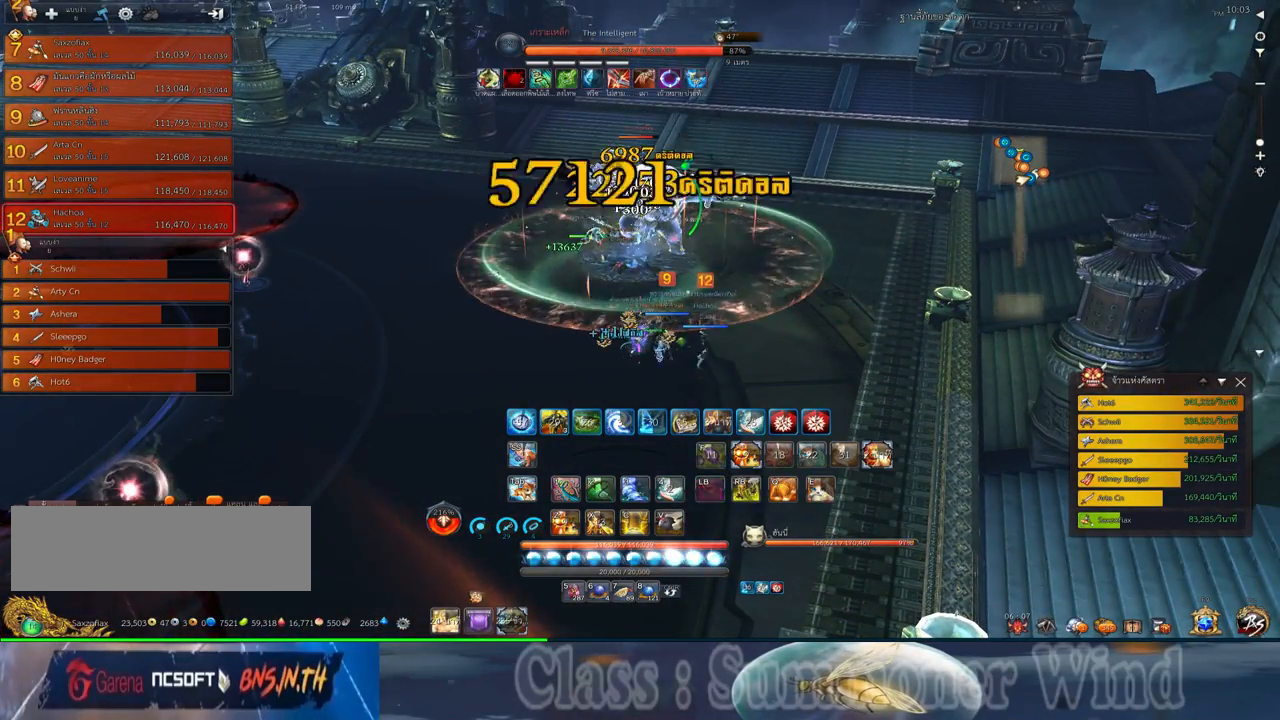
{"keys": ["3"], "mouse": ["left"], "events": [[17, "mouse_left", "down"], [33, "3", "up"], [33, "mouse_left", "up"], [33, "mouse_right", "down"], [83, "mouse_right", "up"], [117, "mouse_left", "down"], [150, "3", "down"], [150, "mouse_left", "up"], [150, "mouse_right", "down"], [183, "f", "down"], [183, "mouse_right", "up"], [217, "3", "up"], [217, "f", "up"], [283, "f", "down"], [317, "3", "down"], [317, "f", "up"], [350, "3", "up"], [400, "mouse_left", "down"], [417, "mouse_left", "up"], [417, "mouse_right", "down"], [467, "3", "down"], [467, "mouse_right", "up"], [500, "mouse_left", "down"]]}
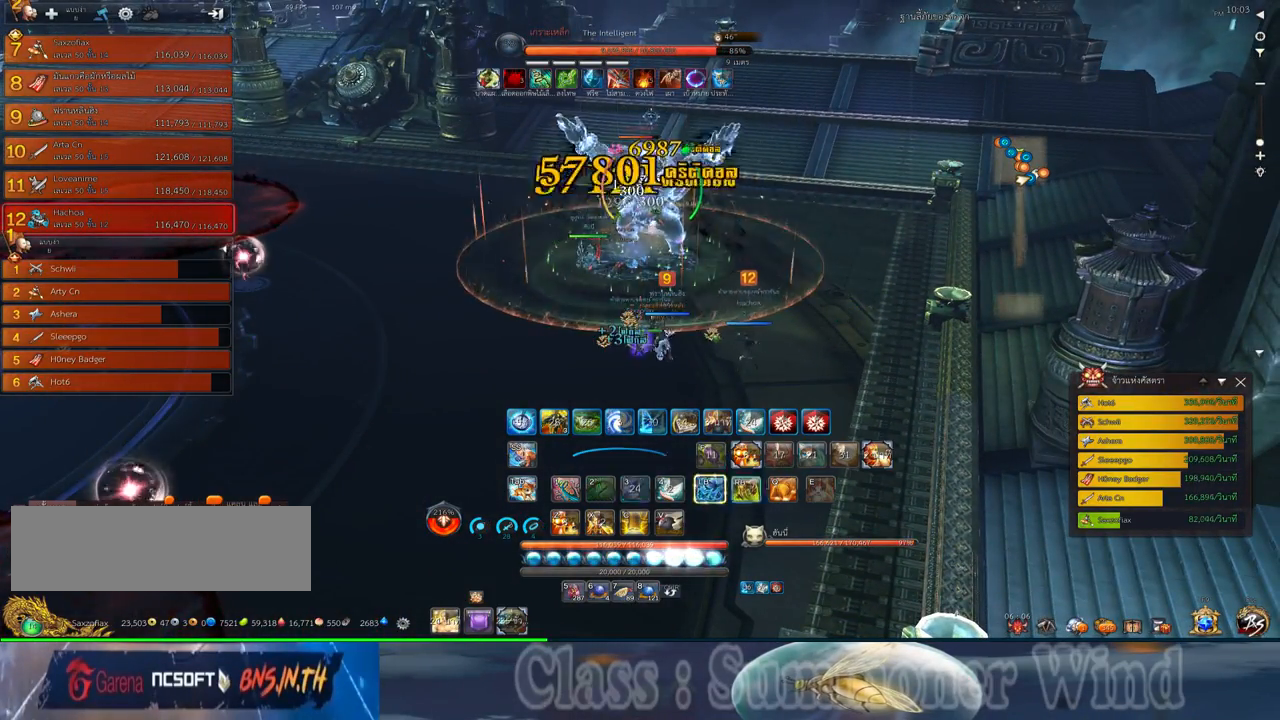
{"keys": ["1", "d"], "mouse": [], "events": [[33, "3", "up"], [33, "mouse_left", "up"], [33, "mouse_right", "down"], [67, "f", "down"], [67, "mouse_right", "up"], [100, "3", "down"], [100, "f", "up"], [167, "f", "down"], [200, "3", "up"], [200, "f", "up"], [283, "mouse_left", "down"], [300, "3", "down"], [300, "mouse_left", "up"], [300, "mouse_right", "down"], [333, "3", "up"], [333, "d", "down"], [333, "f", "down"], [333, "mouse_right", "up"], [383, "f", "up"], [383, "mouse_left", "down"], [417, "mouse_left", "up"], [417, "mouse_right", "down"], [450, "f", "down"], [450, "mouse_right", "up"], [483, "1", "down"], [483, "f", "up"]]}
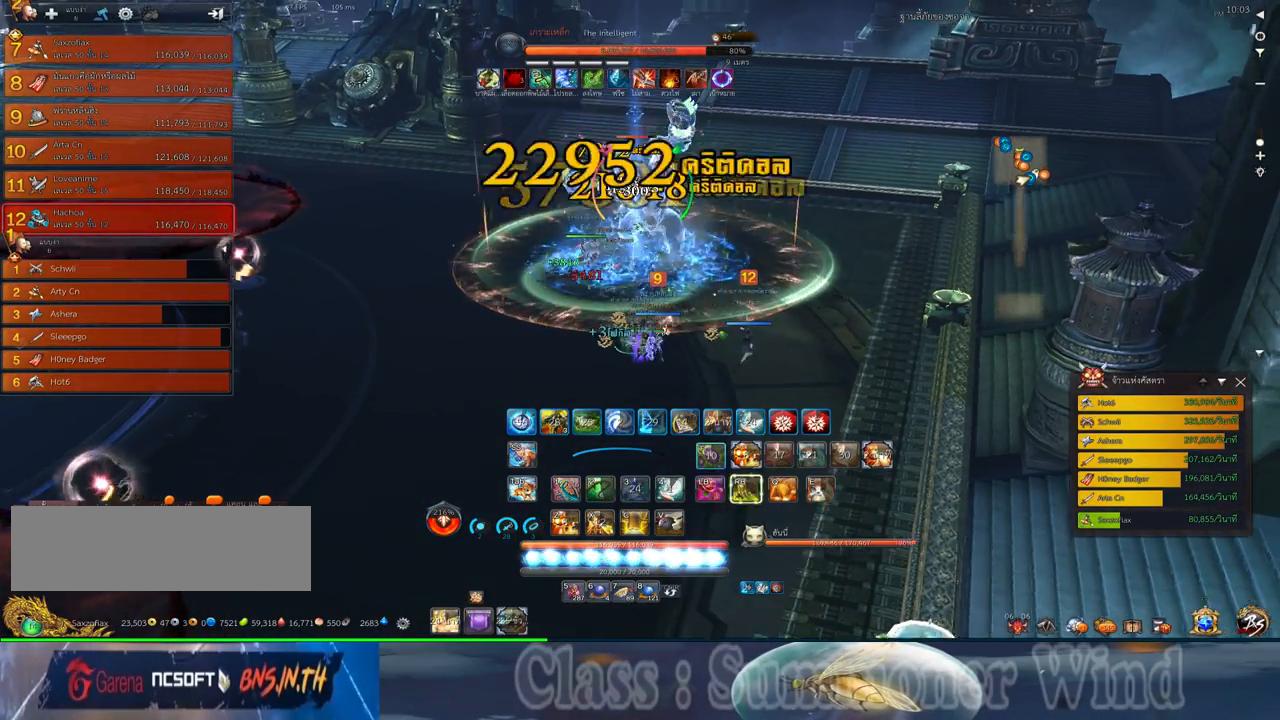
{"keys": ["1", "2"], "mouse": [], "events": [[50, "1", "up"], [50, "d", "up"], [50, "mouse_left", "down"], [83, "mouse_left", "up"], [167, "1", "down"], [167, "mouse_left", "down"], [200, "mouse_left", "up"], [200, "mouse_right", "down"], [233, "1", "up"], [233, "f", "down"], [233, "mouse_right", "up"], [267, "f", "up"], [300, "1", "down"], [300, "mouse_right", "down"], [333, "2", "down"], [333, "f", "down"], [333, "mouse_right", "up"], [367, "2", "up"], [367, "f", "up"], [400, "1", "up"], [433, "mouse_left", "down"], [467, "1", "down"], [467, "2", "down"], [467, "mouse_left", "up"]]}
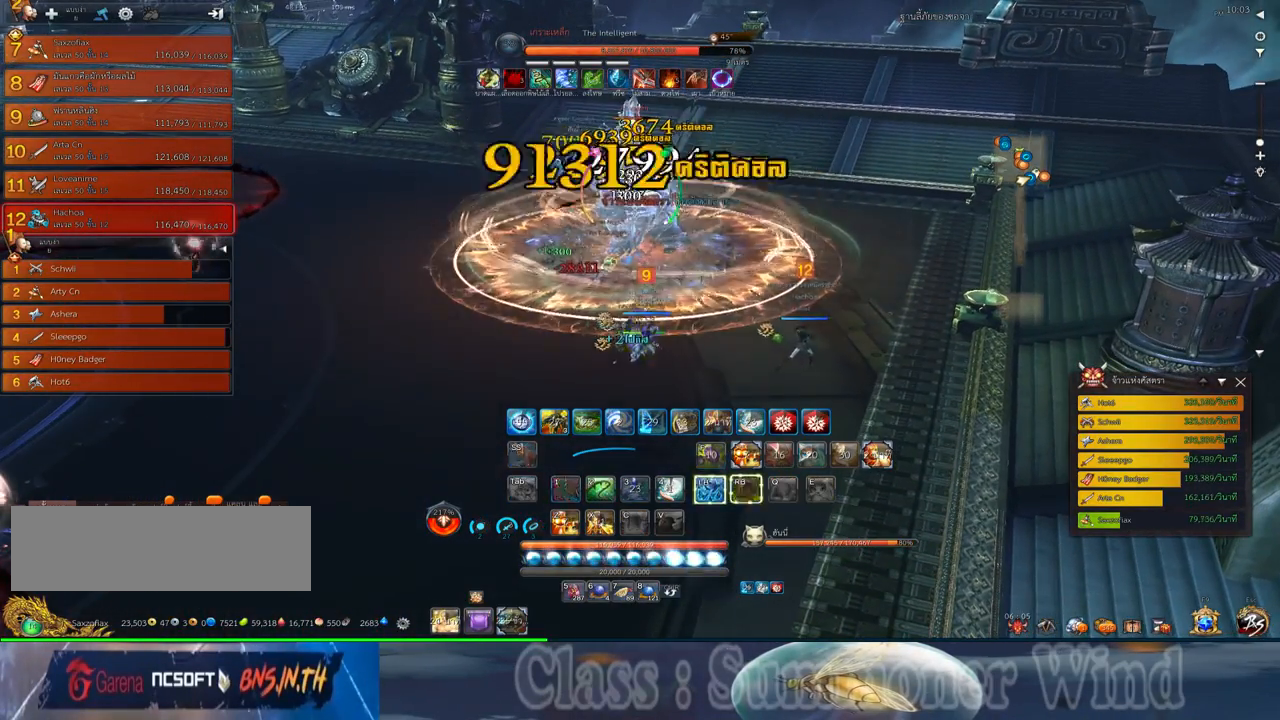
{"keys": ["1", "2", "f"], "mouse": [], "events": [[50, "1", "up"], [50, "2", "up"], [50, "mouse_left", "down"], [83, "mouse_left", "up"], [83, "mouse_right", "down"], [117, "1", "down"], [117, "2", "down"], [117, "f", "down"], [117, "mouse_right", "up"], [150, "f", "up"], [183, "1", "up"], [183, "2", "up"], [183, "mouse_right", "down"], [217, "f", "down"], [217, "mouse_right", "up"], [250, "f", "up"], [283, "1", "down"], [283, "2", "down"], [317, "mouse_left", "down"], [350, "1", "up"], [350, "2", "up"], [350, "mouse_left", "up"], [350, "mouse_right", "down"], [400, "mouse_right", "up"], [433, "mouse_left", "down"], [467, "1", "down"], [467, "2", "down"], [467, "mouse_left", "up"], [467, "mouse_right", "down"], [500, "f", "down"], [500, "mouse_right", "up"]]}
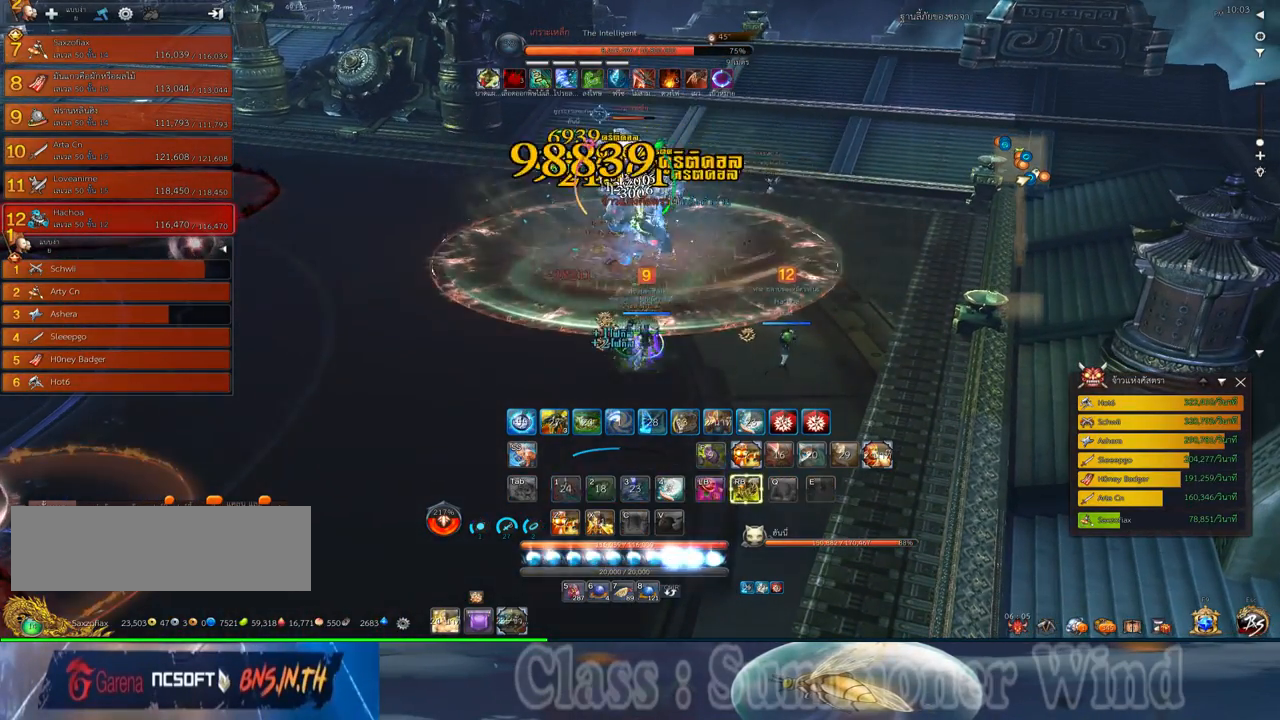
{"keys": ["f"], "mouse": [], "events": [[33, "1", "up"], [33, "2", "up"], [33, "f", "up"], [67, "mouse_right", "down"], [100, "f", "down"], [100, "mouse_right", "up"], [133, "1", "down"], [133, "2", "down"], [133, "f", "up"], [200, "1", "up"], [200, "2", "up"], [200, "mouse_left", "down"], [250, "mouse_left", "up"], [250, "mouse_right", "down"], [267, "1", "down"], [267, "mouse_right", "up"], [317, "2", "down"], [317, "mouse_left", "down"], [350, "2", "up"], [350, "mouse_left", "up"], [350, "mouse_right", "down"], [383, "f", "down"], [383, "mouse_right", "up"], [417, "1", "up"], [417, "f", "up"], [483, "f", "down"]]}
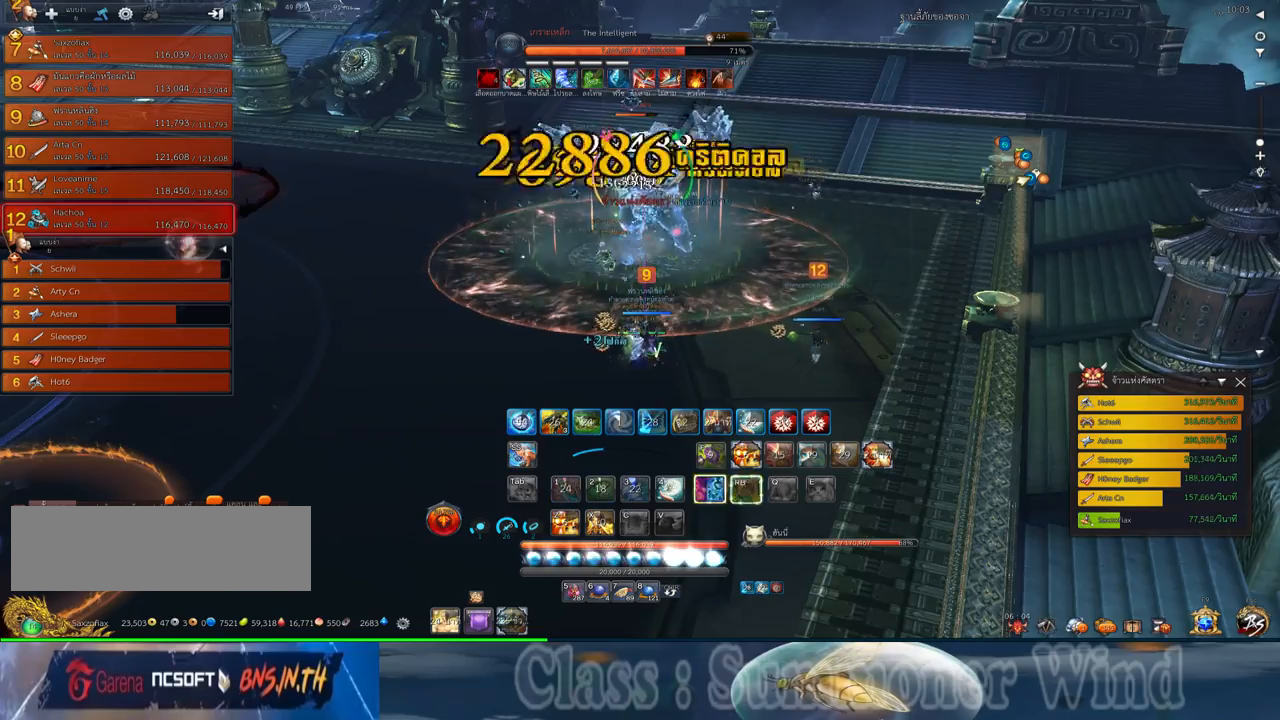
{"keys": [], "mouse": ["right"], "events": [[17, "f", "up"], [83, "d", "down"], [83, "mouse_left", "down"], [117, "mouse_left", "up"], [117, "mouse_right", "down"], [150, "mouse_right", "up"], [200, "d", "up"], [200, "mouse_left", "down"], [233, "mouse_left", "up"], [233, "mouse_right", "down"], [267, "f", "down"], [267, "mouse_right", "up"], [300, "f", "up"], [467, "mouse_left", "down"], [500, "mouse_left", "up"], [500, "mouse_right", "down"]]}
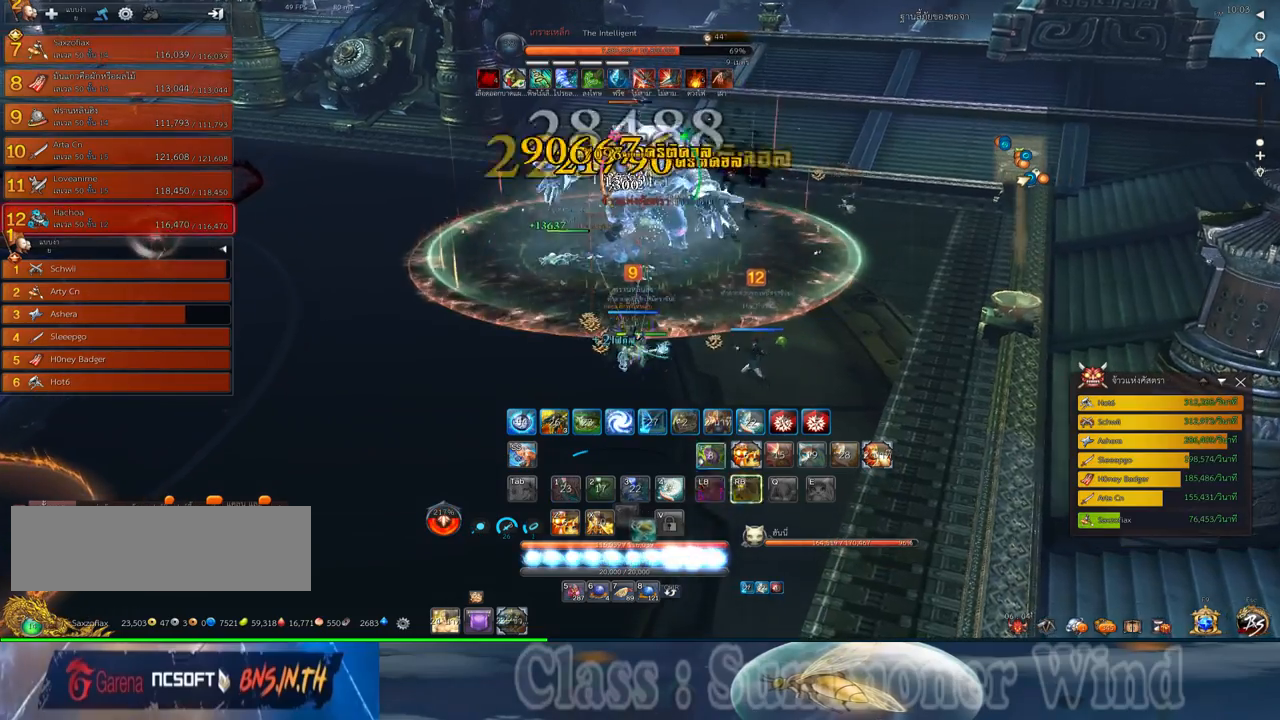
{"keys": ["d"], "mouse": ["right"], "events": [[33, "f", "down"], [33, "mouse_right", "up"], [83, "f", "up"], [83, "mouse_left", "down"], [117, "mouse_left", "up"], [117, "mouse_right", "down"], [150, "f", "down"], [150, "mouse_right", "up"], [183, "f", "up"], [350, "mouse_left", "down"], [383, "mouse_left", "up"], [383, "mouse_right", "down"], [433, "f", "down"], [433, "mouse_right", "up"], [467, "f", "up"], [467, "mouse_left", "down"], [500, "d", "down"], [500, "mouse_left", "up"], [500, "mouse_right", "down"]]}
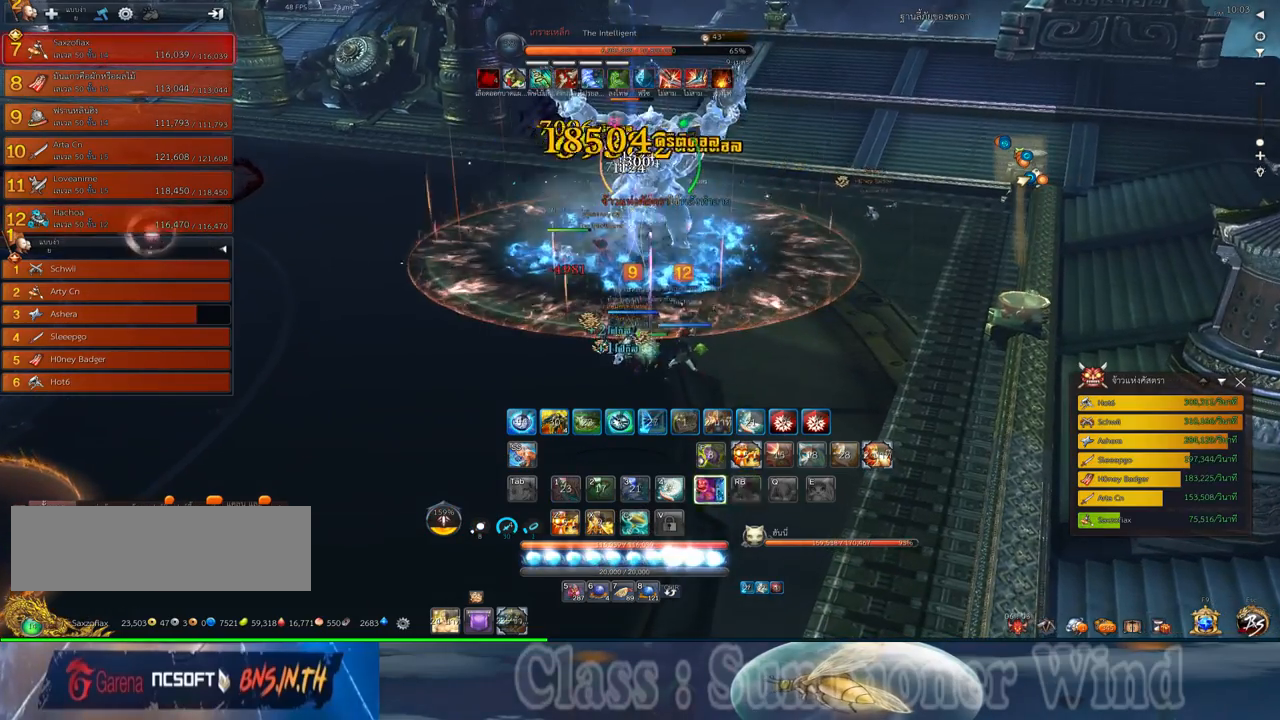
{"keys": [], "mouse": [], "events": [[33, "f", "down"], [33, "mouse_right", "up"], [67, "d", "up"], [67, "f", "up"], [133, "mouse_left", "down"], [167, "mouse_left", "up"], [250, "mouse_left", "down"], [283, "mouse_left", "up"], [283, "mouse_right", "down"], [317, "f", "down"], [317, "mouse_right", "up"], [350, "f", "up"], [383, "mouse_right", "down"], [417, "f", "down"], [417, "mouse_right", "up"], [450, "f", "up"]]}
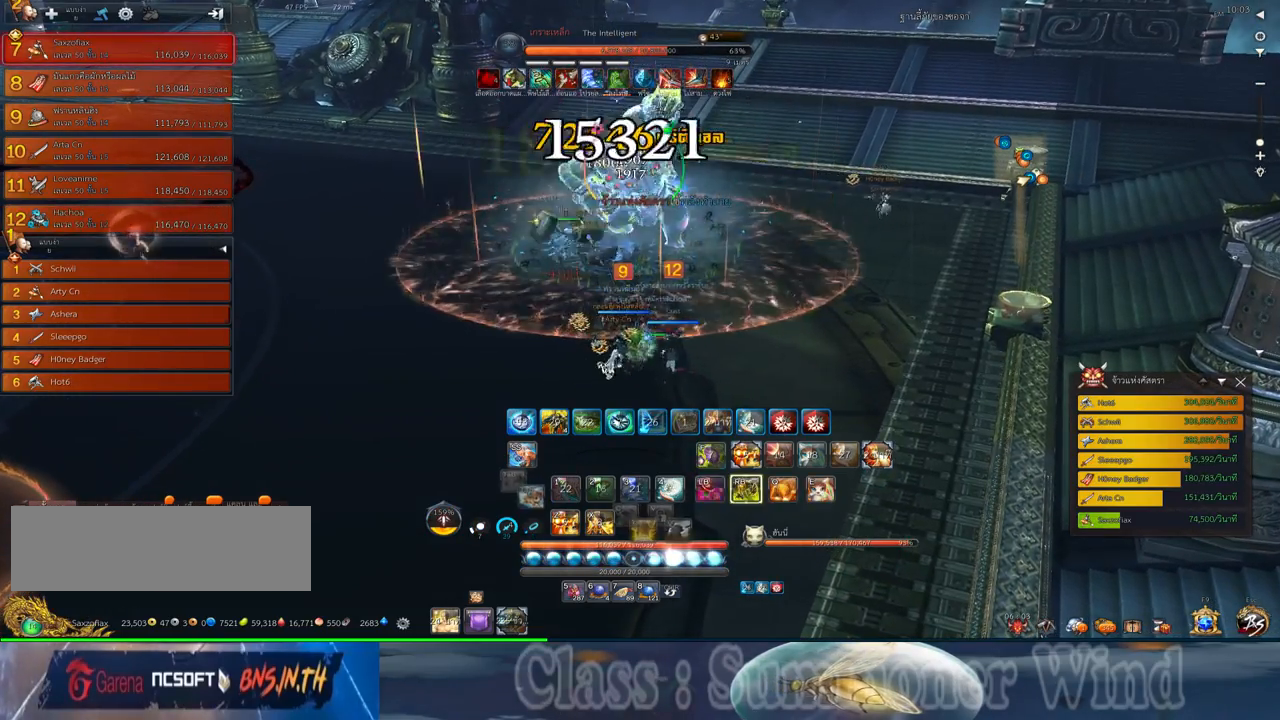
{"keys": [], "mouse": [], "events": [[17, "mouse_left", "down"], [50, "mouse_left", "up"], [50, "mouse_right", "down"], [83, "mouse_right", "up"], [83, "w", "down"], [117, "mouse_left", "down"], [167, "mouse_left", "up"], [167, "mouse_right", "down"], [200, "f", "down"], [200, "mouse_right", "up"], [233, "f", "up"], [267, "mouse_right", "down"], [267, "w", "up"], [300, "f", "down"], [300, "mouse_right", "up"], [333, "f", "up"], [400, "mouse_left", "down"], [433, "mouse_left", "up"], [433, "mouse_right", "down"], [467, "mouse_right", "up"]]}
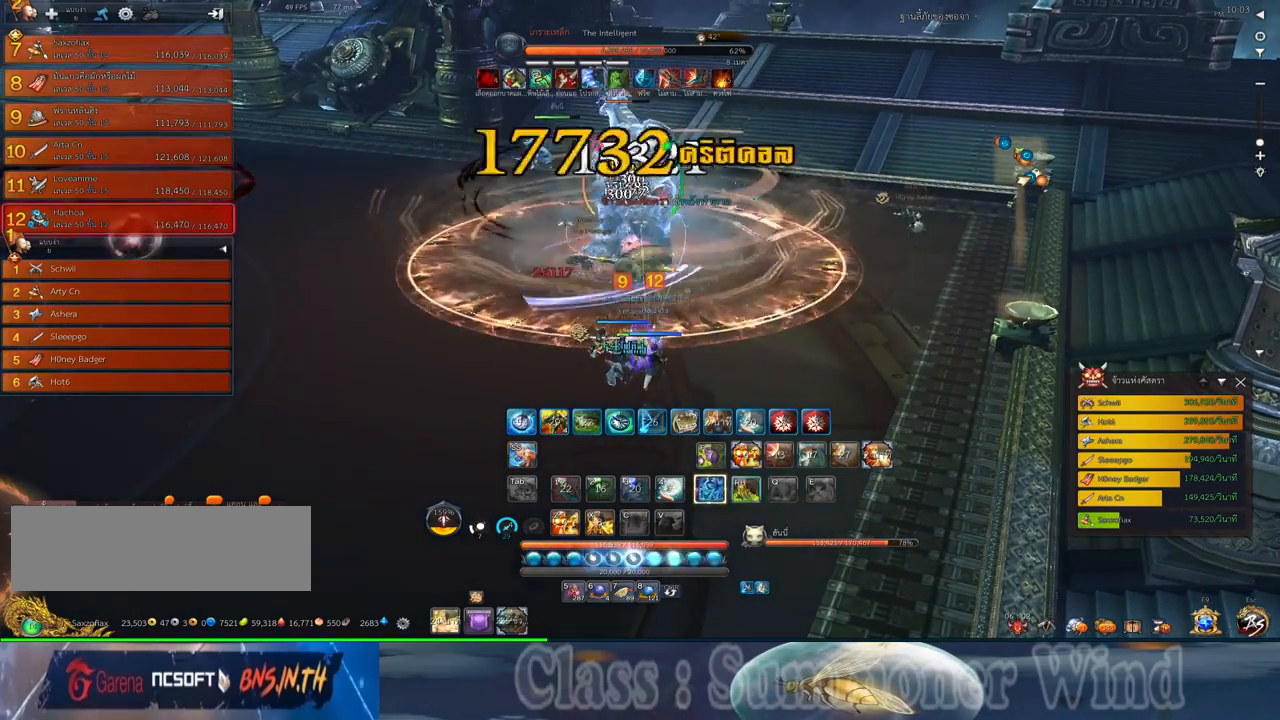
{"keys": [], "mouse": [], "events": [[17, "mouse_left", "down"], [50, "mouse_left", "up"], [50, "mouse_right", "down"], [83, "f", "down"], [83, "mouse_right", "up"], [117, "f", "up"], [183, "f", "down"], [217, "f", "up"], [283, "mouse_left", "down"], [317, "mouse_left", "up"], [317, "mouse_right", "down"], [350, "mouse_right", "up"], [400, "mouse_left", "down"], [433, "mouse_left", "up"], [433, "mouse_right", "down"], [467, "f", "down"], [467, "mouse_right", "up"], [500, "f", "up"]]}
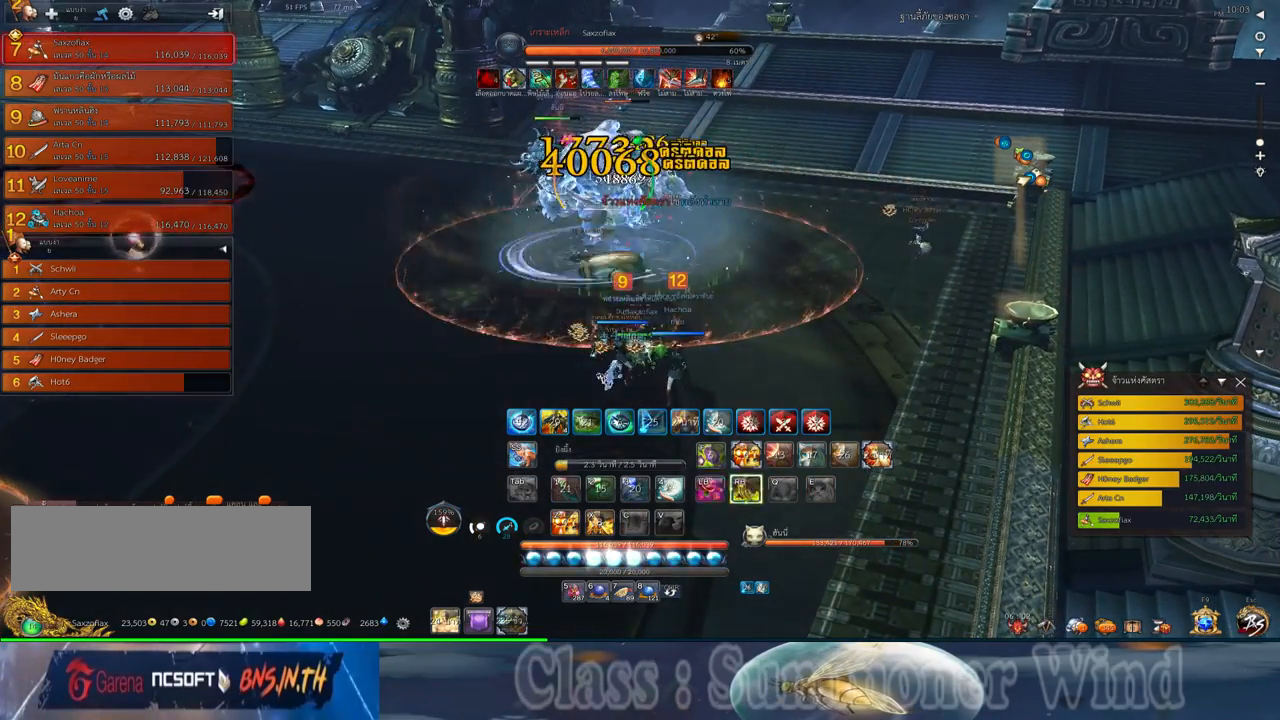
{"keys": [], "mouse": [], "events": [[167, "mouse_left", "down"], [200, "mouse_left", "up"], [200, "mouse_right", "down"], [233, "f", "down"], [233, "mouse_right", "up"], [283, "f", "up"], [283, "mouse_left", "down"], [317, "mouse_left", "up"], [317, "mouse_right", "down"], [350, "f", "down"], [350, "mouse_right", "up"], [383, "f", "up"]]}
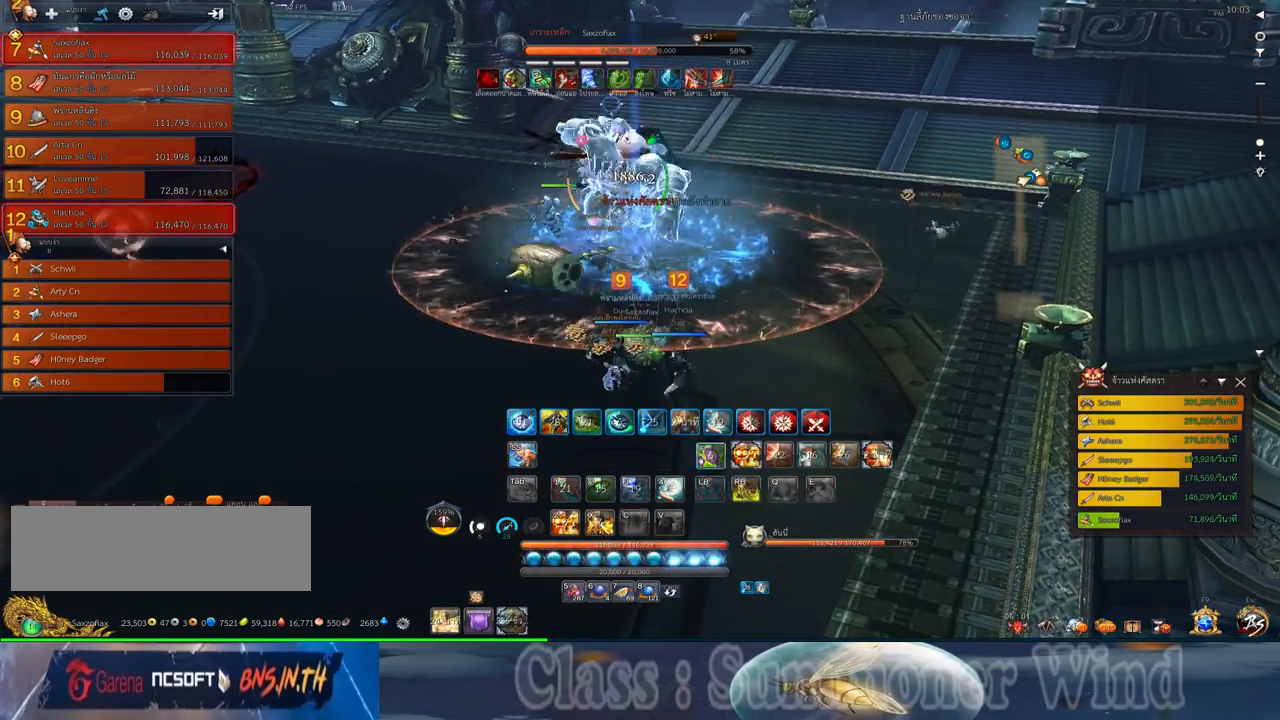
{"keys": ["d"], "mouse": [], "events": [[50, "mouse_left", "down"], [83, "mouse_left", "up"], [83, "mouse_right", "down"], [117, "f", "down"], [117, "mouse_right", "up"], [167, "f", "up"], [167, "mouse_left", "down"], [200, "mouse_left", "up"], [200, "mouse_right", "down"], [233, "f", "down"], [233, "mouse_right", "up"], [267, "f", "up"], [433, "mouse_left", "down"], [467, "d", "down"], [467, "mouse_left", "up"]]}
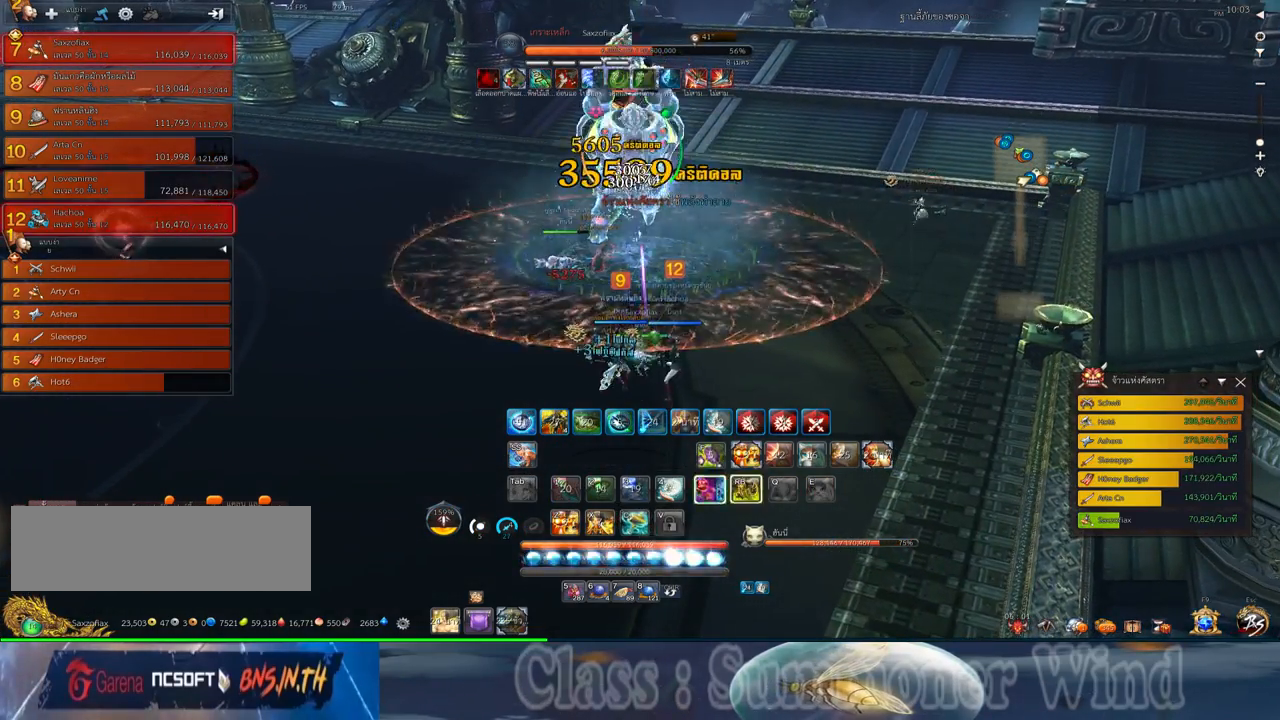
{"keys": [], "mouse": [], "events": [[150, "d", "up"], [350, "2", "down"], [350, "w", "down"], [383, "2", "up"], [383, "w", "up"]]}
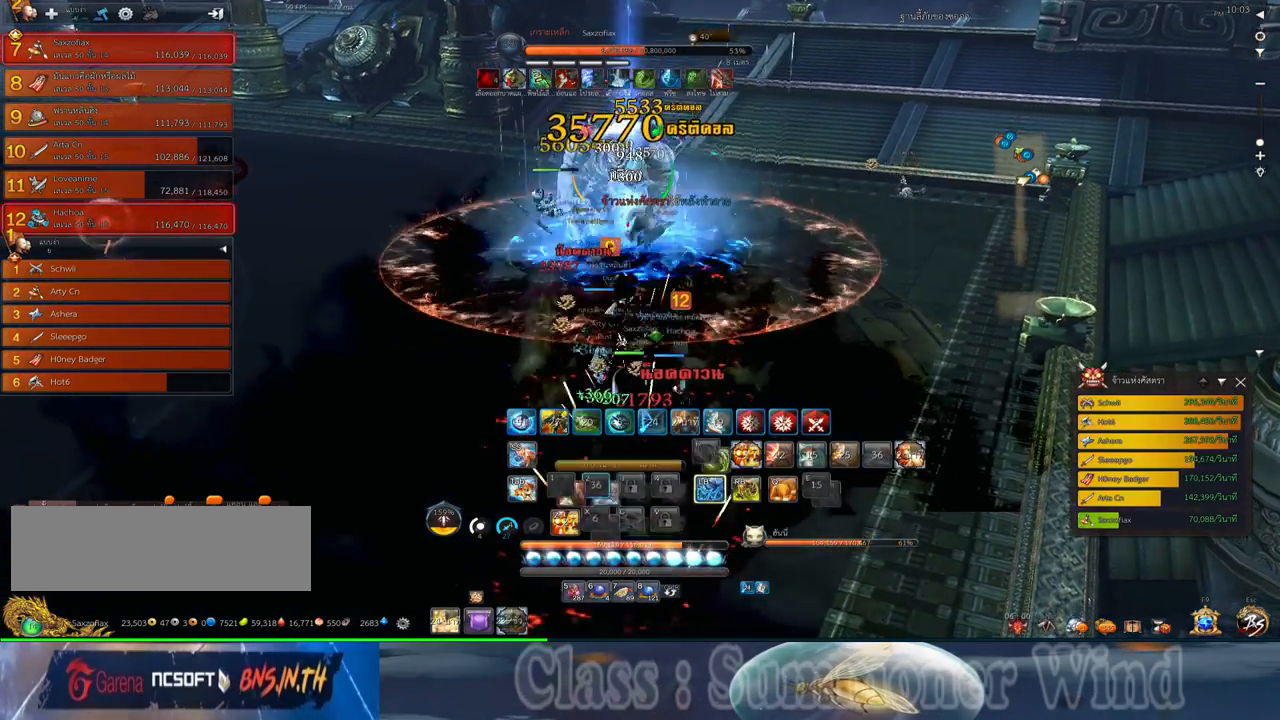
{"keys": ["w"], "mouse": [], "events": [[17, "2", "down"], [50, "2", "up"], [200, "2", "down"], [250, "2", "up"], [400, "w", "down"]]}
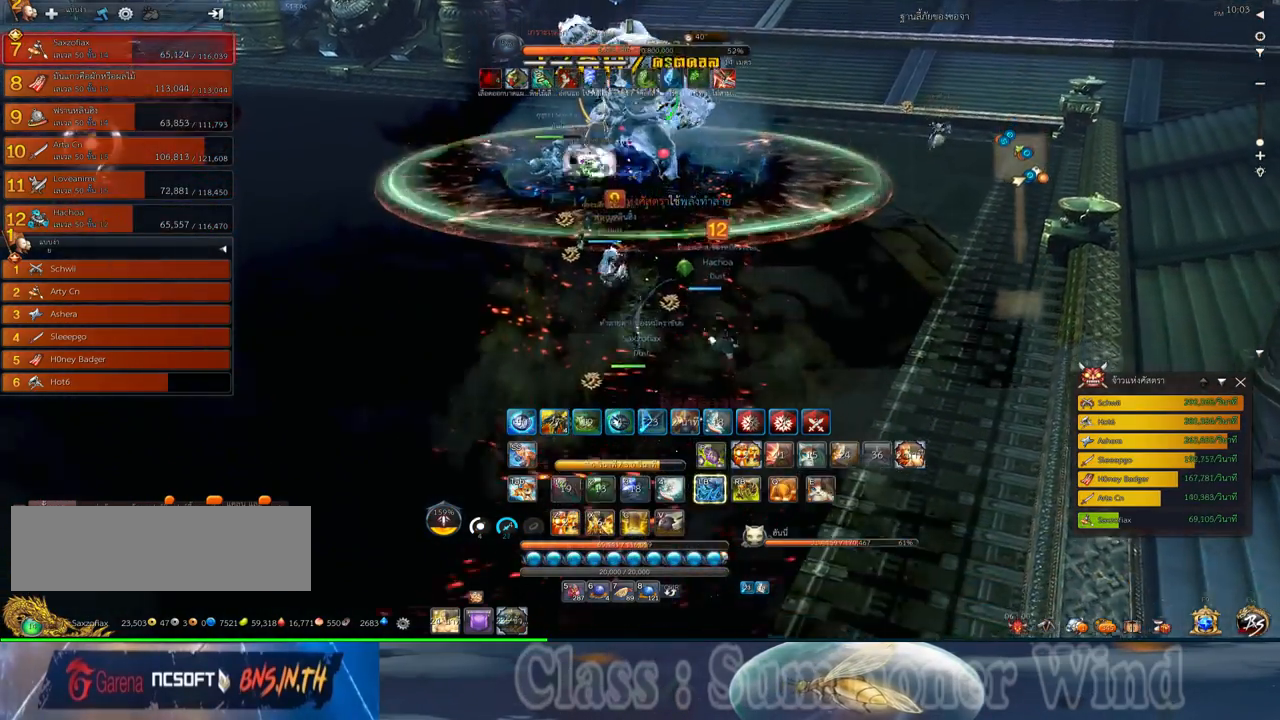
{"keys": ["w"], "mouse": [], "events": []}